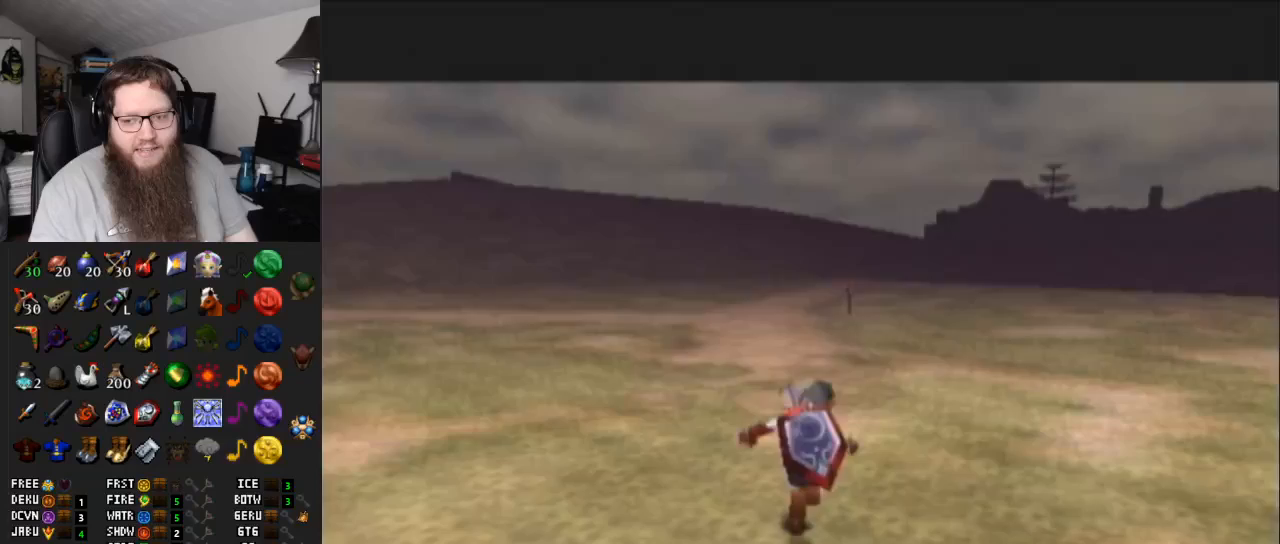
Gameplay with a controller (Nintendo layout); each line is a JSON object with the inputs held at the frame after it. "events" lists button and stick changes between this image and that frame as [ms after this image, input, new state], when the widget could be followed in between. Not read: L3 R3.
{"buttons": [], "left_stick": "center", "right_stick": "center", "events": [[100, "DPAD_DOWN", "up"]]}
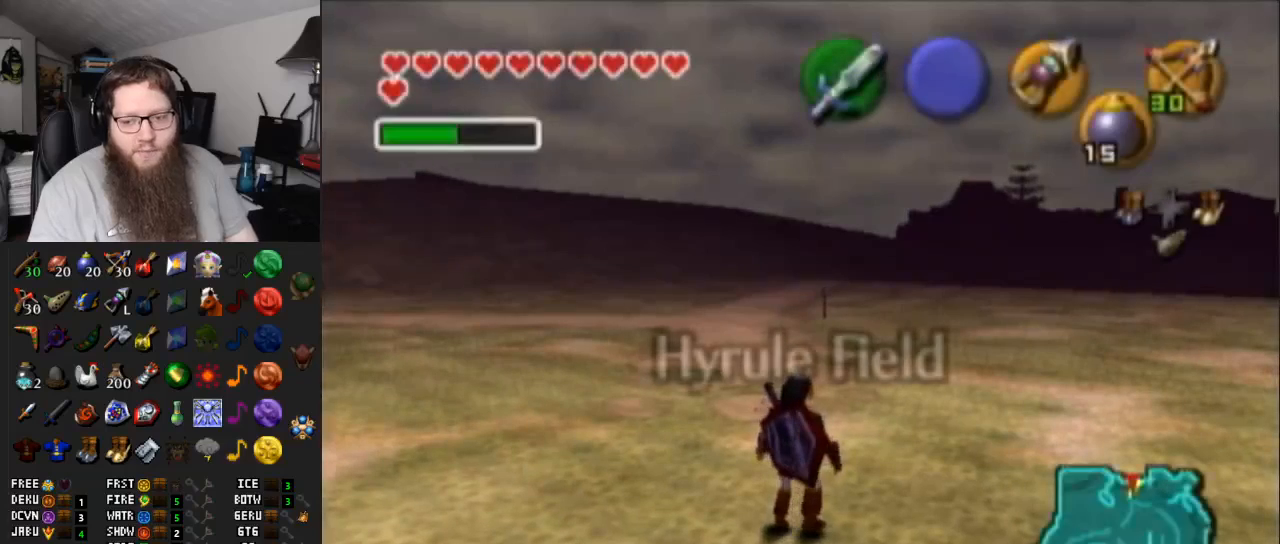
{"buttons": [], "left_stick": "center", "right_stick": "center", "events": [[267, "DPAD_DOWN", "down"], [267, "DPAD_LEFT", "down"], [400, "DPAD_DOWN", "up"], [400, "DPAD_LEFT", "up"]]}
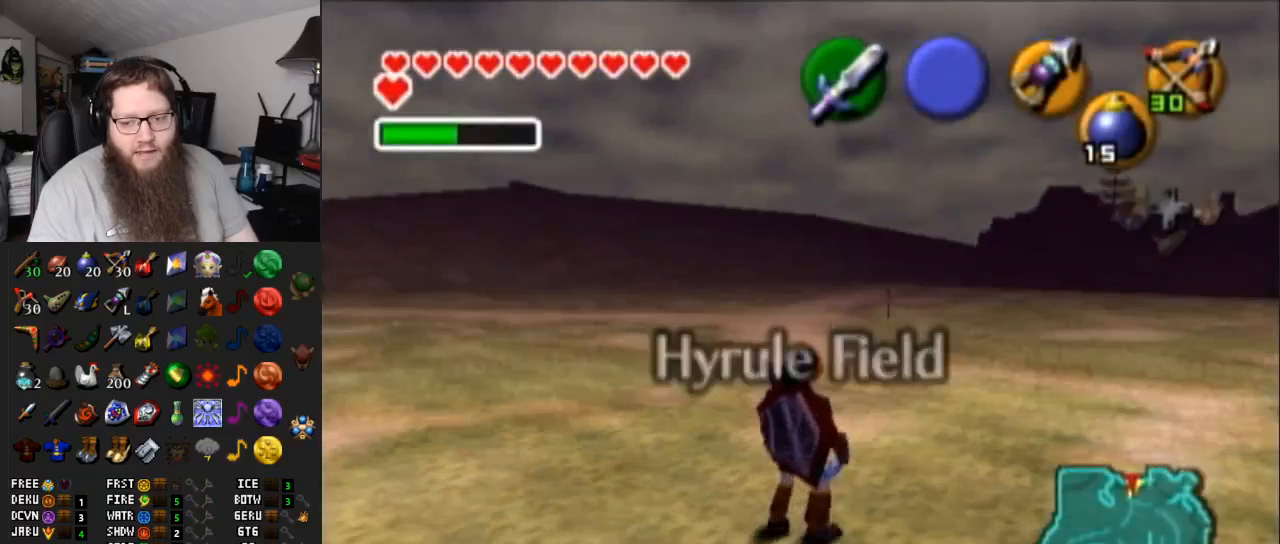
{"buttons": [], "left_stick": "center", "right_stick": "up", "events": [[400, "right_stick", "up"]]}
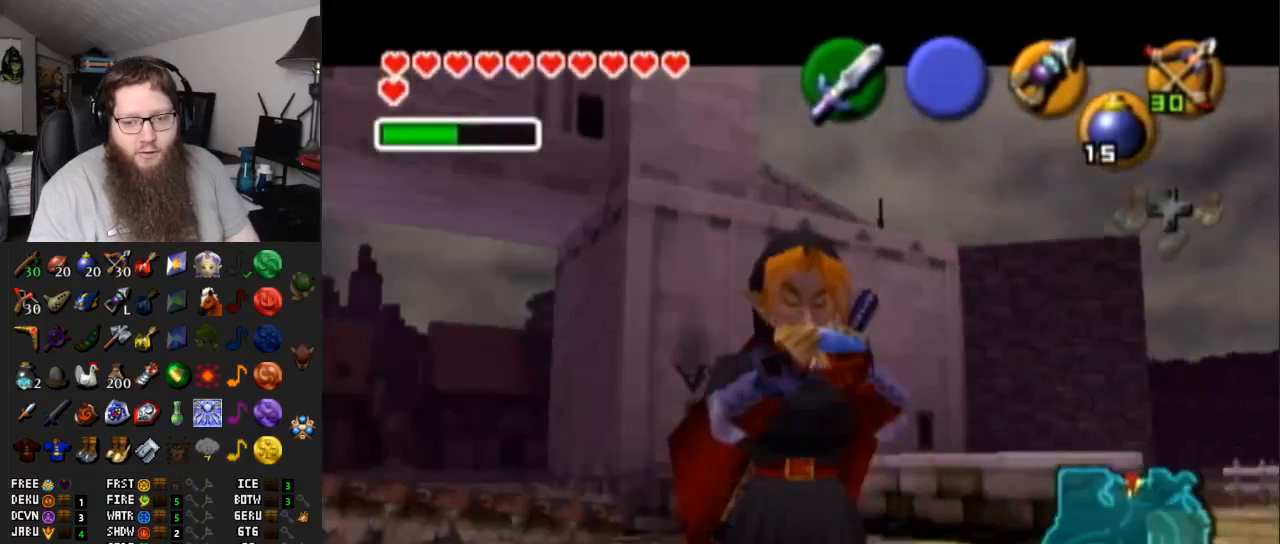
{"buttons": [], "left_stick": "center", "right_stick": "center", "events": [[83, "right_stick", "center"], [117, "Y", "down"], [150, "X", "down"], [150, "Y", "up"], [350, "right_stick", "up"], [400, "X", "up"], [500, "right_stick", "center"]]}
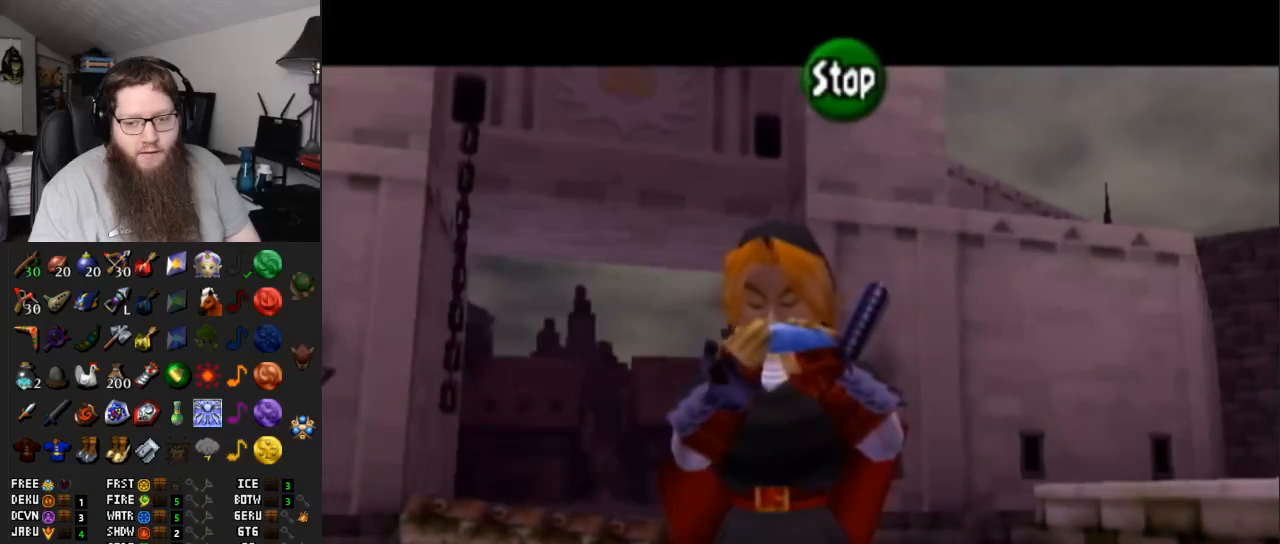
{"buttons": [], "left_stick": "center", "right_stick": "up", "events": [[33, "Y", "down"], [100, "X", "down"], [133, "Y", "up"], [417, "X", "up"], [450, "right_stick", "up"]]}
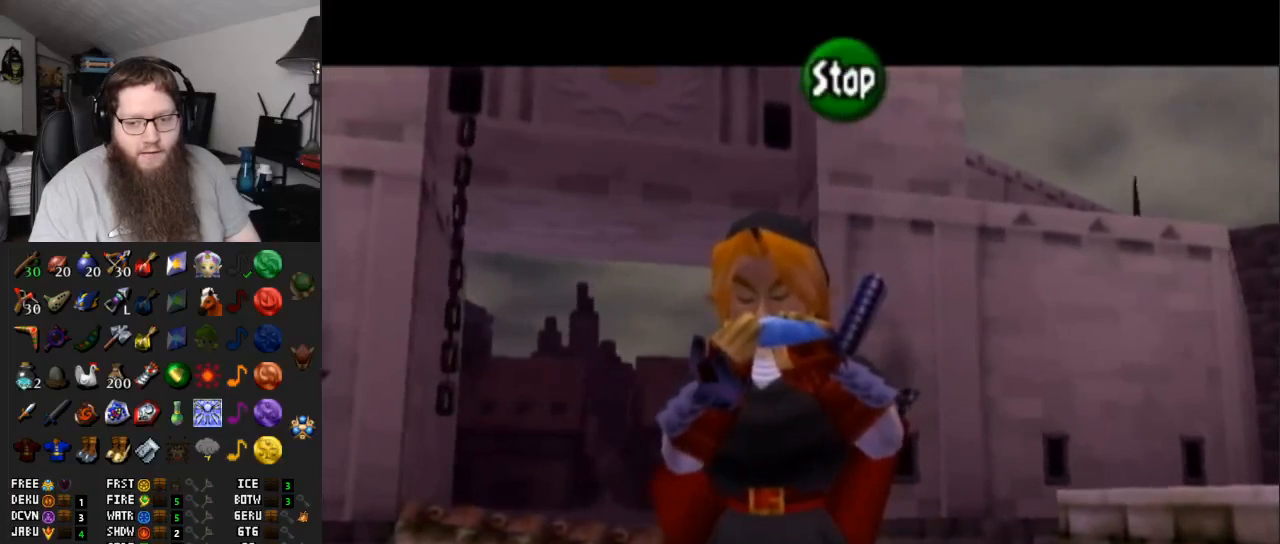
{"buttons": [], "left_stick": "center", "right_stick": "center", "events": [[100, "Y", "down"], [100, "right_stick", "center"], [200, "X", "down"], [200, "Y", "up"], [450, "X", "up"]]}
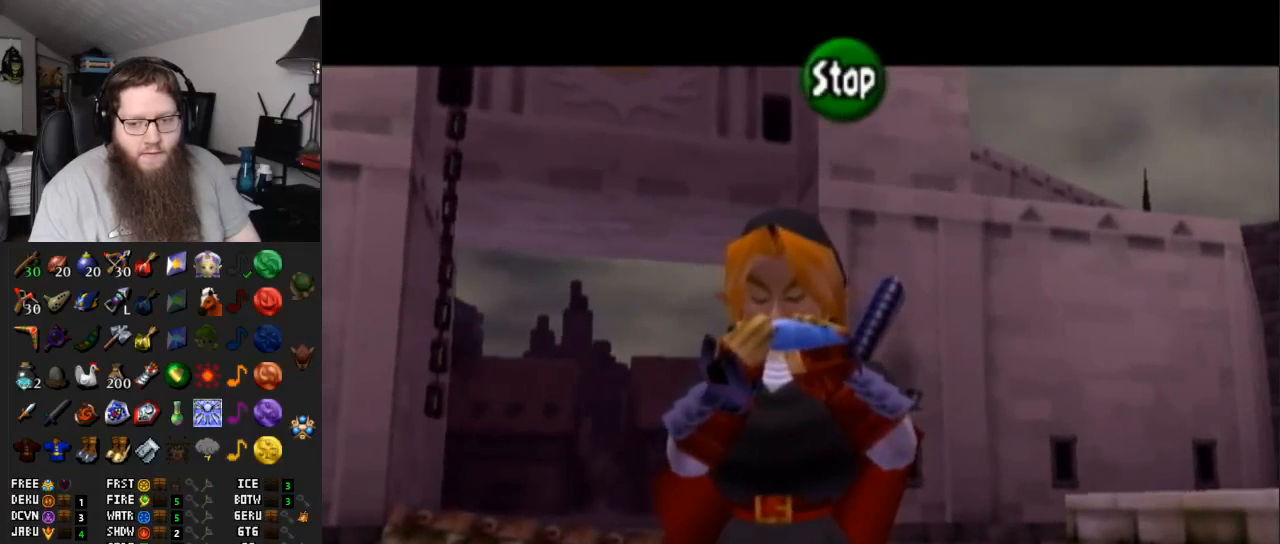
{"buttons": ["X"], "left_stick": "center", "right_stick": "center", "events": [[67, "right_stick", "up"], [233, "Y", "down"], [250, "right_stick", "center"], [350, "X", "down"], [350, "Y", "up"]]}
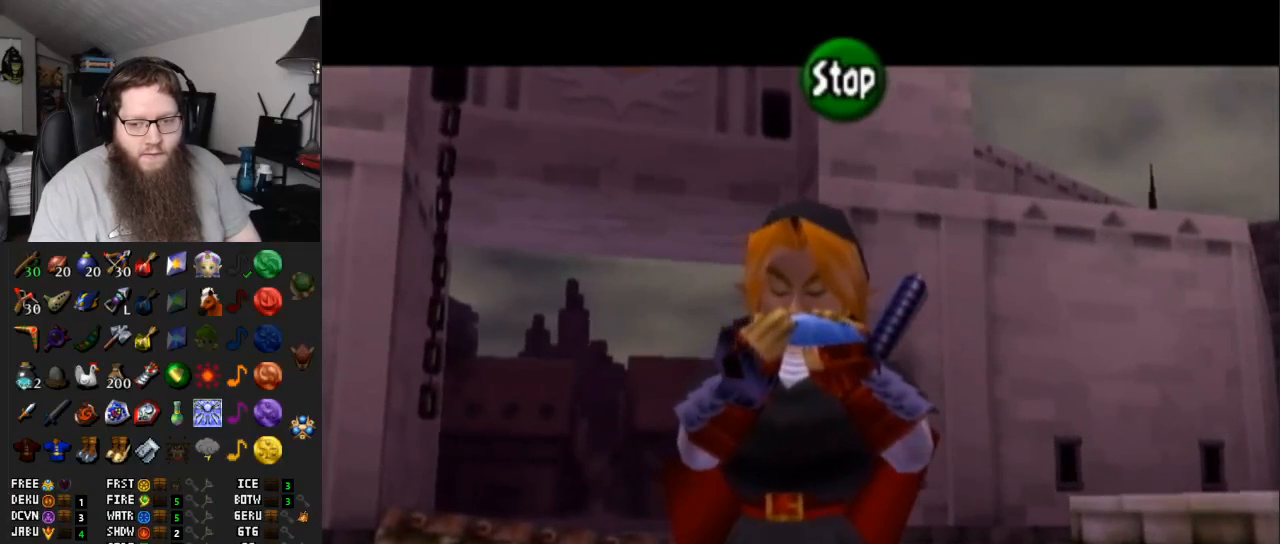
{"buttons": ["X"], "left_stick": "center", "right_stick": "center", "events": [[83, "right_stick", "up"], [150, "X", "up"], [267, "Y", "down"], [267, "right_stick", "center"], [367, "X", "down"], [417, "Y", "up"]]}
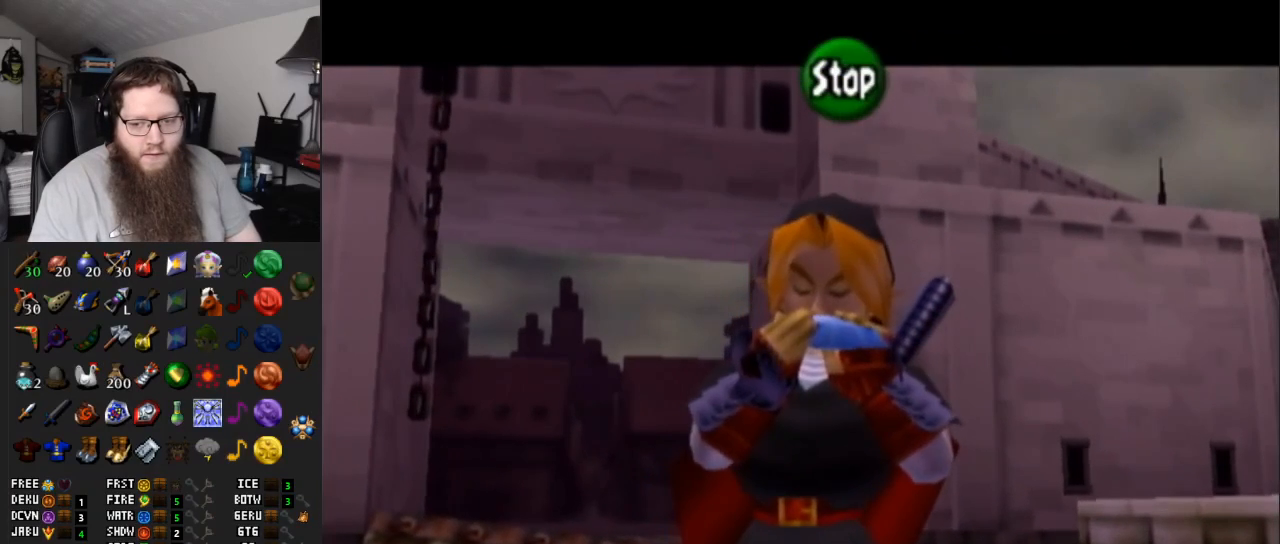
{"buttons": [], "left_stick": "center", "right_stick": "center", "events": [[217, "X", "up"]]}
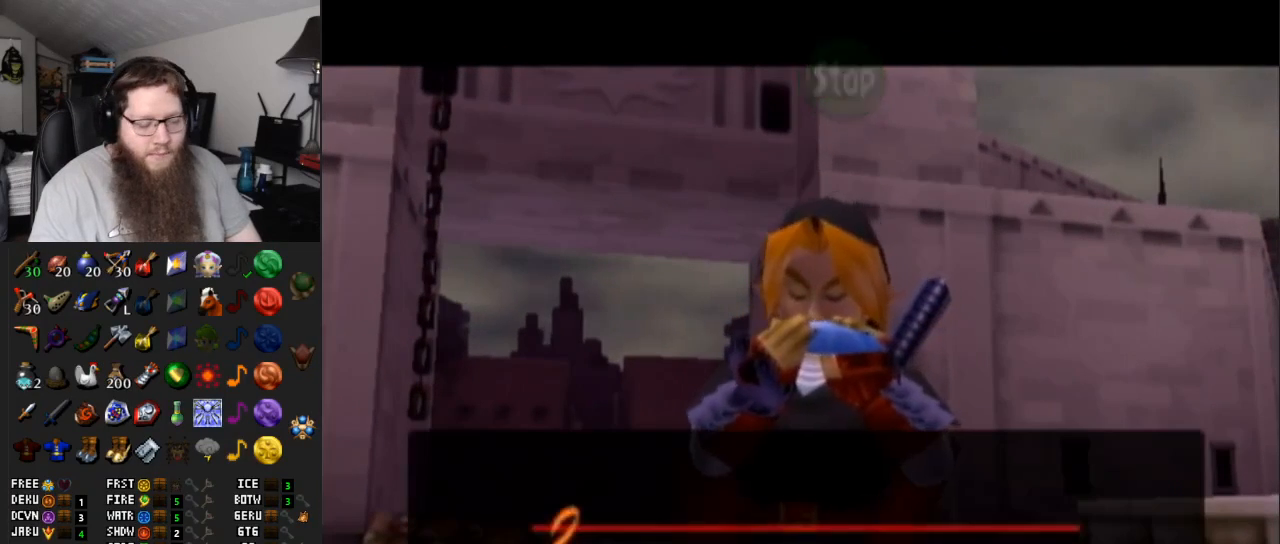
{"buttons": [], "left_stick": "center", "right_stick": "center", "events": [[100, "A", "down"], [500, "A", "up"]]}
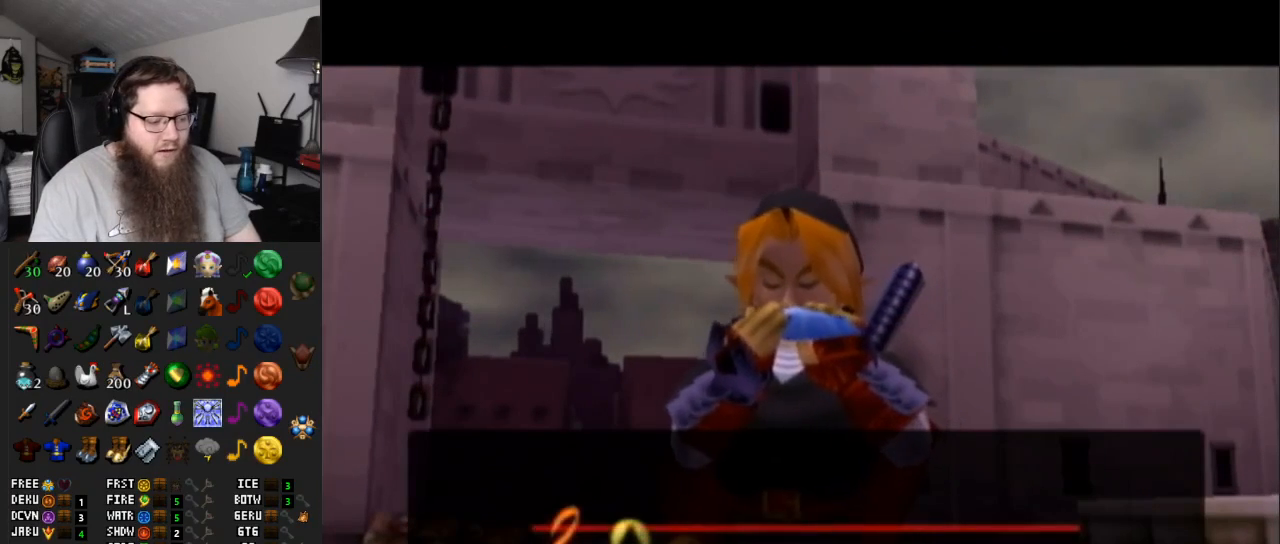
{"buttons": [], "left_stick": "center", "right_stick": "center", "events": []}
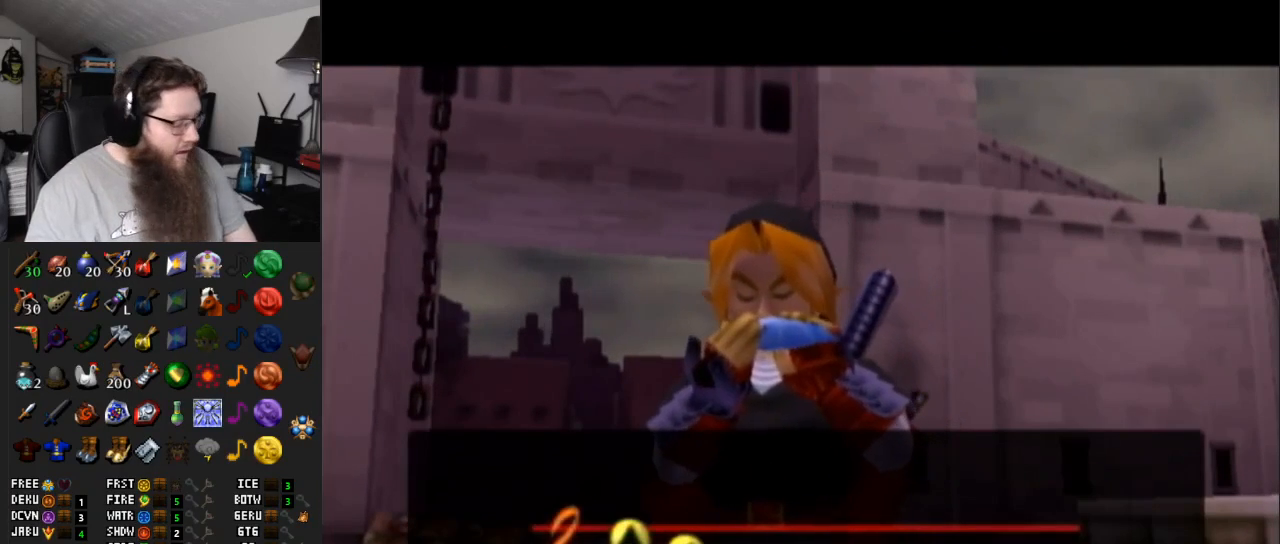
{"buttons": [], "left_stick": "center", "right_stick": "center", "events": []}
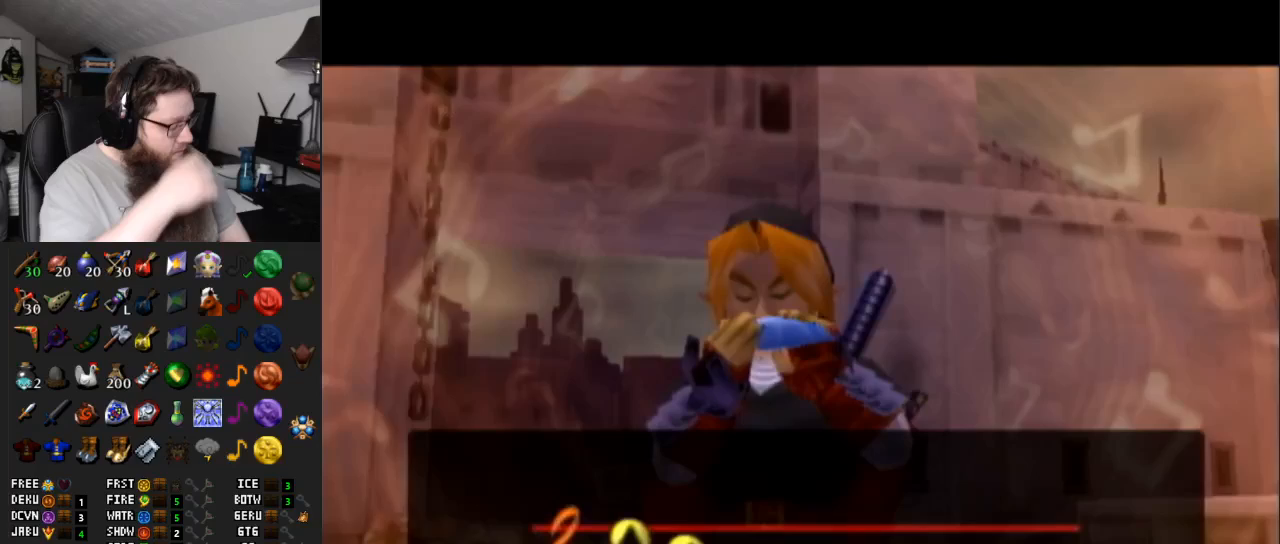
{"buttons": [], "left_stick": "center", "right_stick": "center", "events": []}
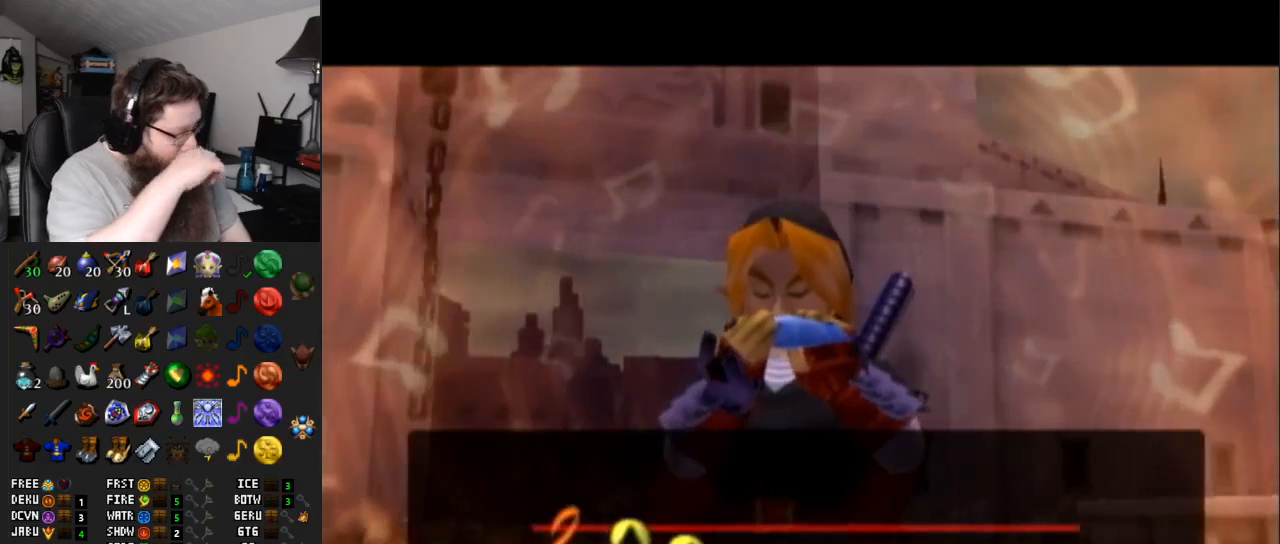
{"buttons": [], "left_stick": "center", "right_stick": "center", "events": []}
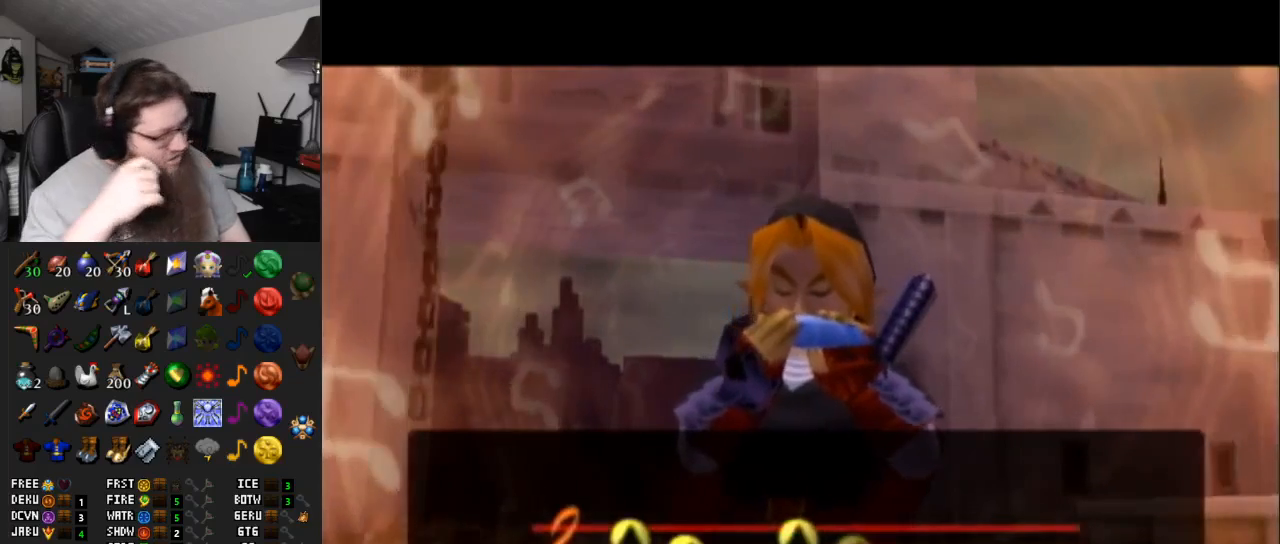
{"buttons": [], "left_stick": "center", "right_stick": "center", "events": []}
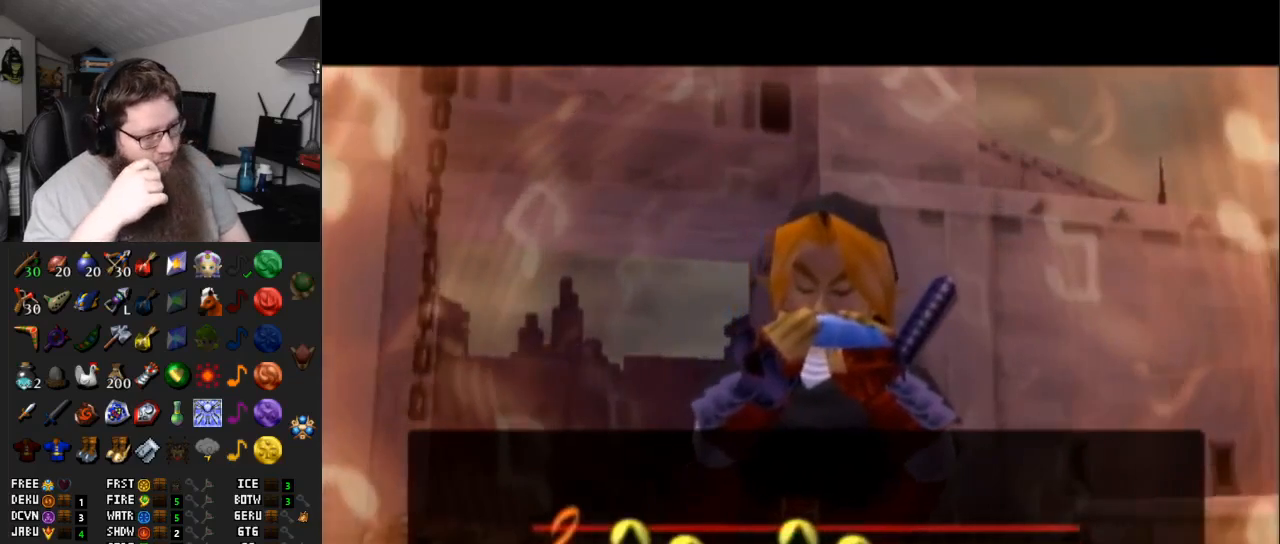
{"buttons": [], "left_stick": "center", "right_stick": "center", "events": []}
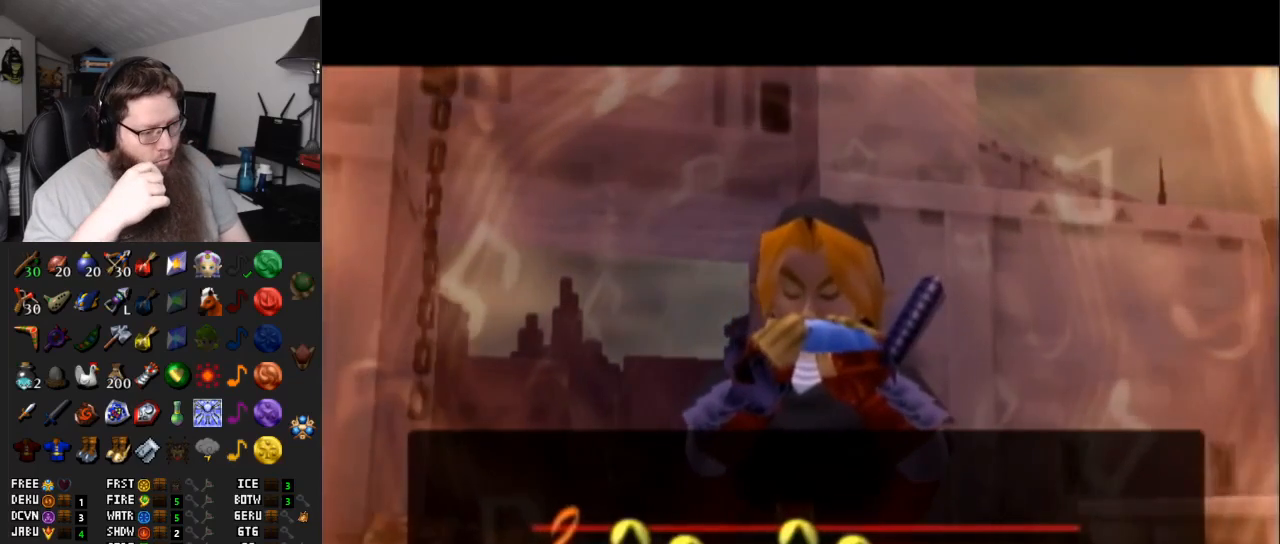
{"buttons": [], "left_stick": "center", "right_stick": "center", "events": []}
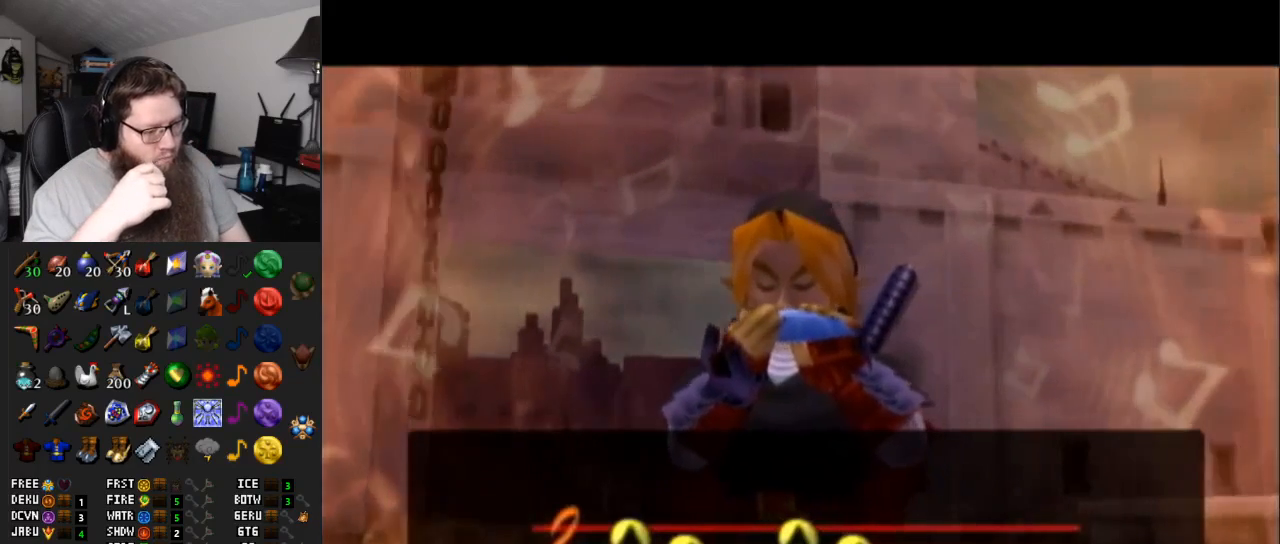
{"buttons": [], "left_stick": "center", "right_stick": "center", "events": []}
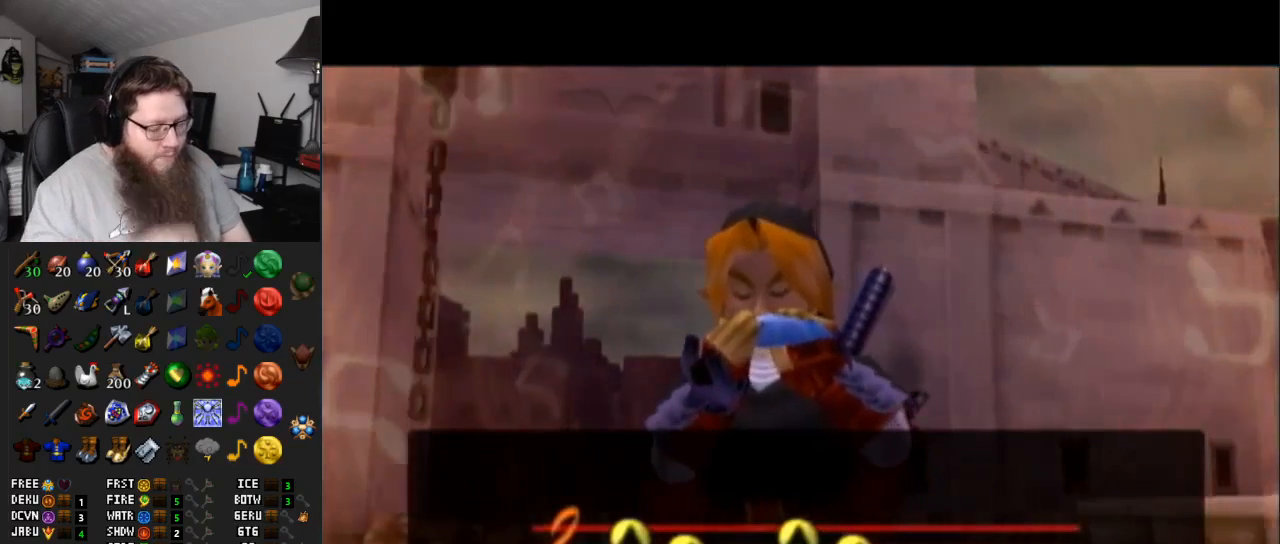
{"buttons": [], "left_stick": "center", "right_stick": "center", "events": []}
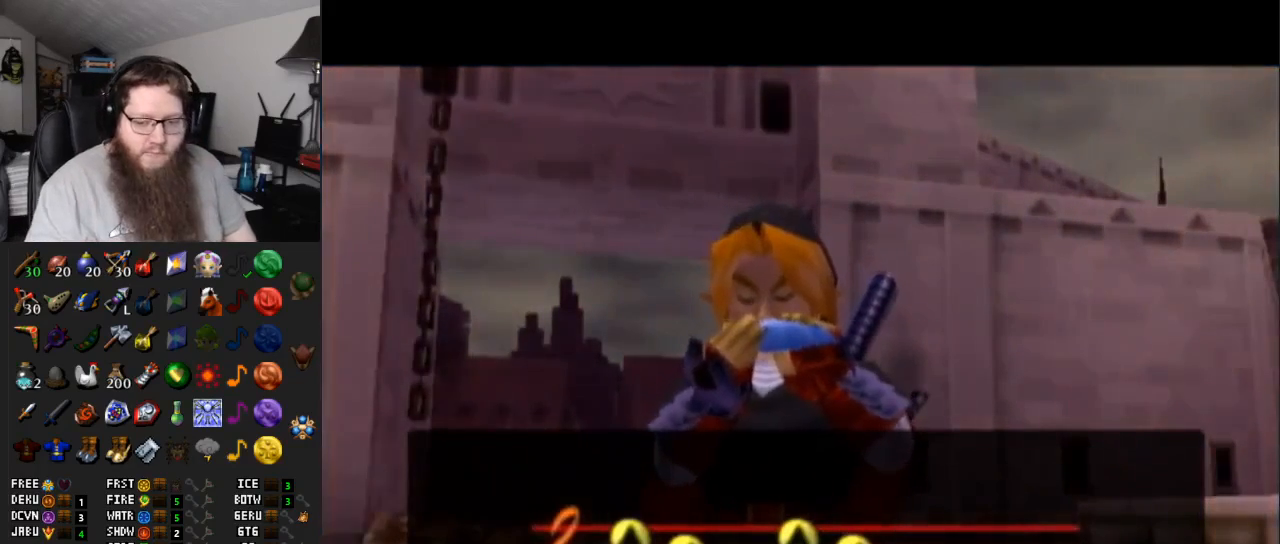
{"buttons": [], "left_stick": "center", "right_stick": "center", "events": [[50, "A", "down"], [300, "A", "up"]]}
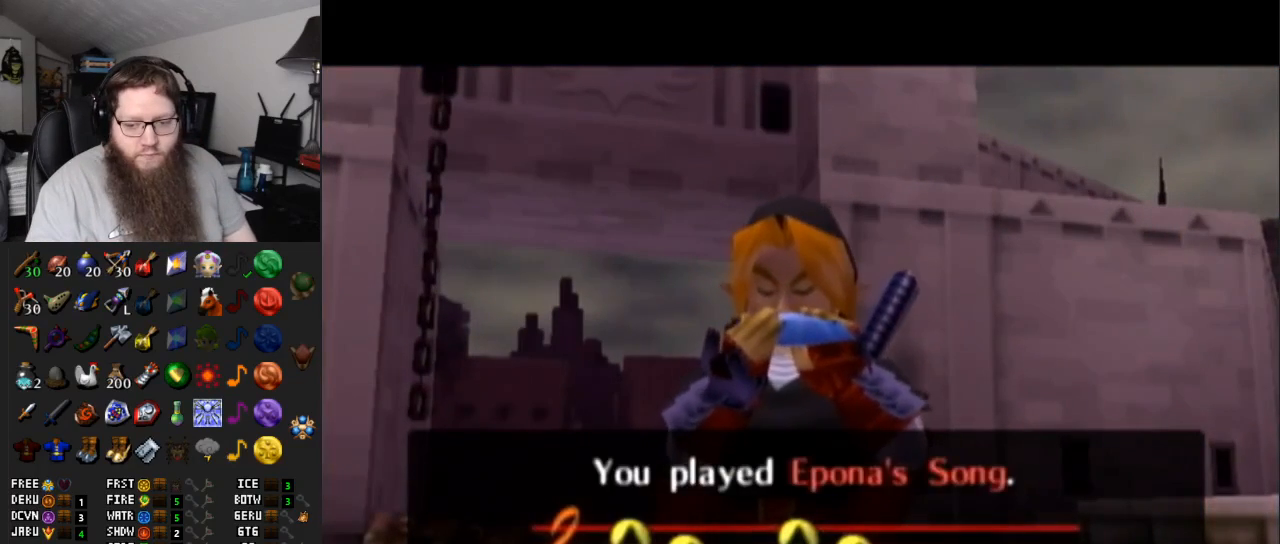
{"buttons": [], "left_stick": "center", "right_stick": "center", "events": []}
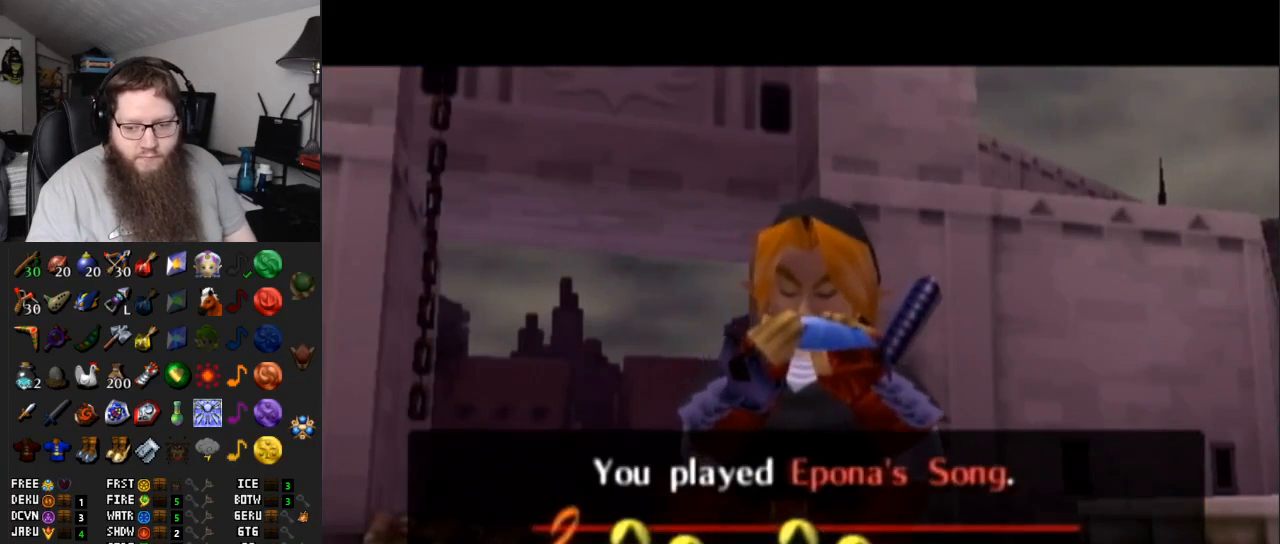
{"buttons": [], "left_stick": "center", "right_stick": "center", "events": []}
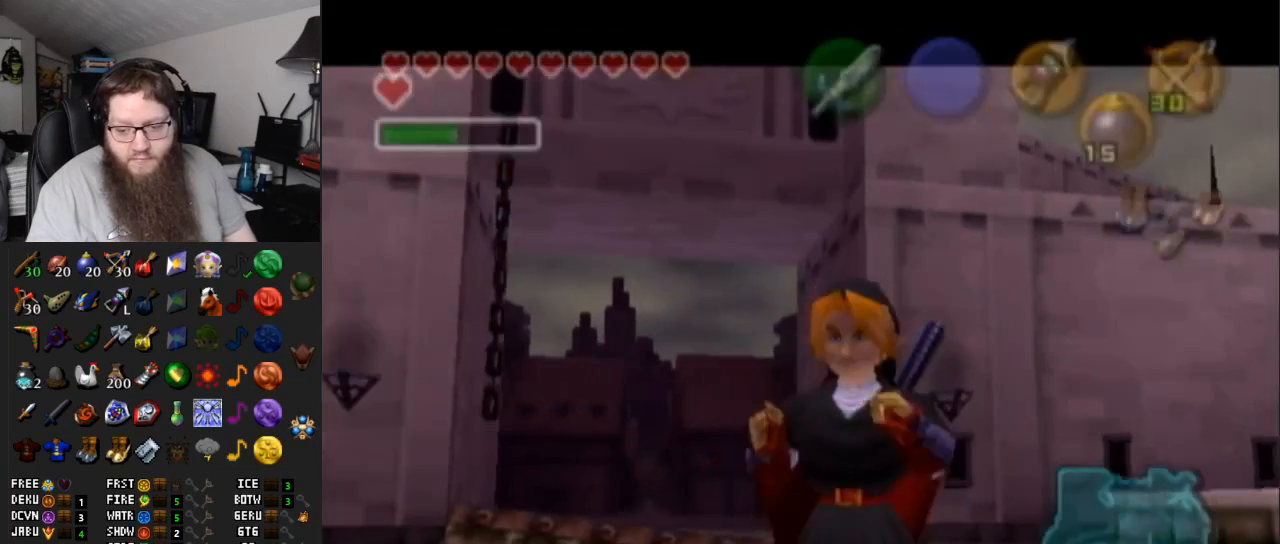
{"buttons": [], "left_stick": "center", "right_stick": "center", "events": []}
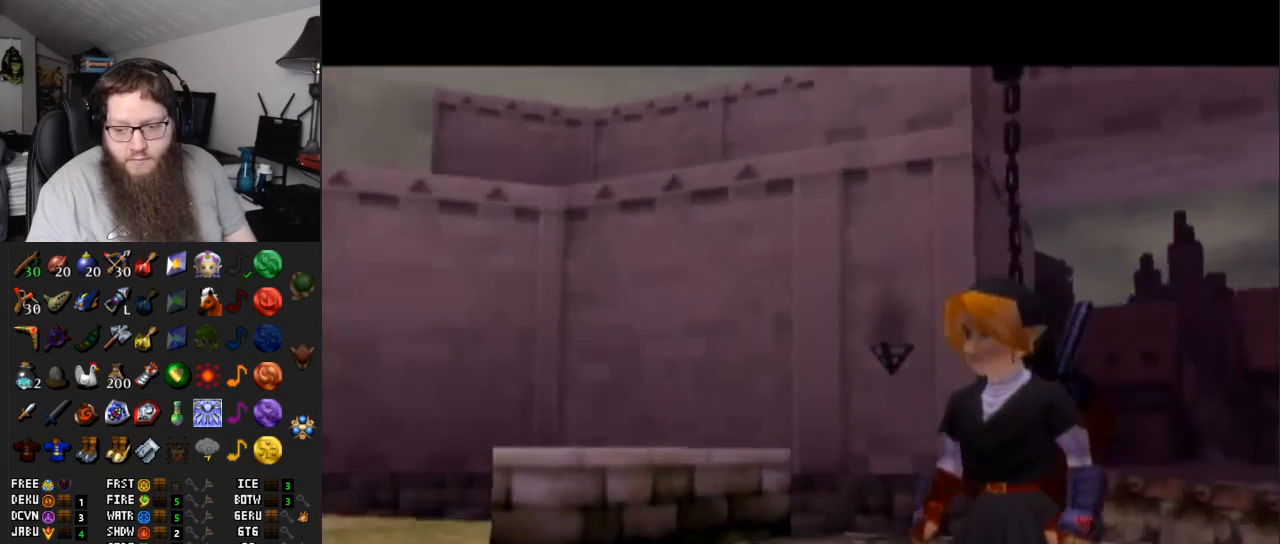
{"buttons": [], "left_stick": "center", "right_stick": "center", "events": [[50, "DPAD_RIGHT", "down"], [183, "DPAD_RIGHT", "up"]]}
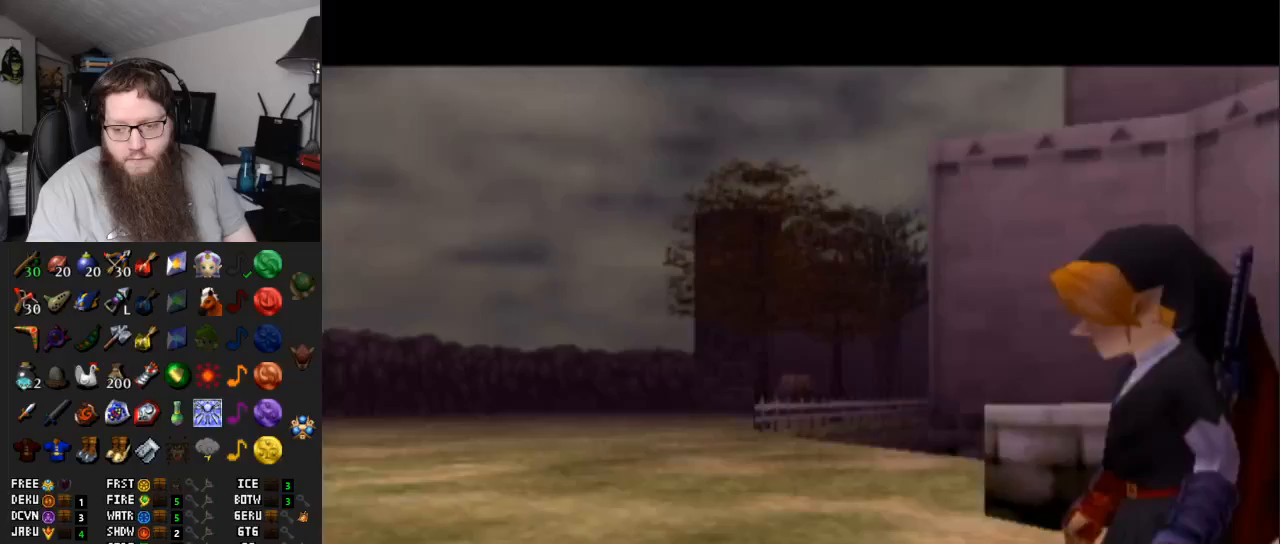
{"buttons": [], "left_stick": "up-left", "right_stick": "center", "events": [[167, "left_stick", "up-left"]]}
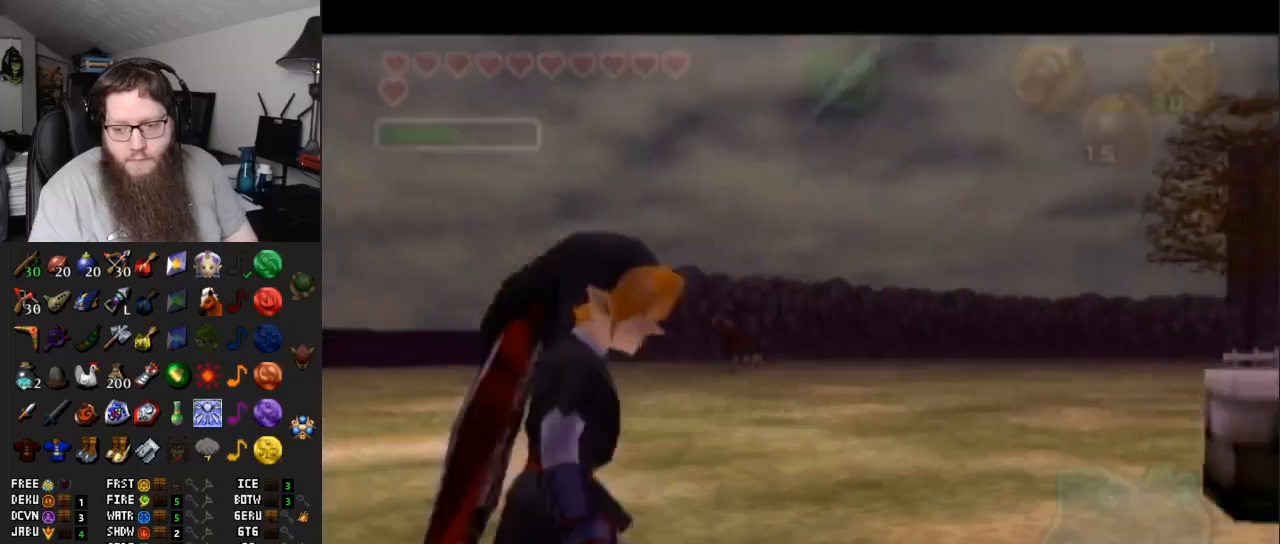
{"buttons": ["DPAD_RIGHT"], "left_stick": "up-left", "right_stick": "center", "events": [[483, "DPAD_RIGHT", "down"]]}
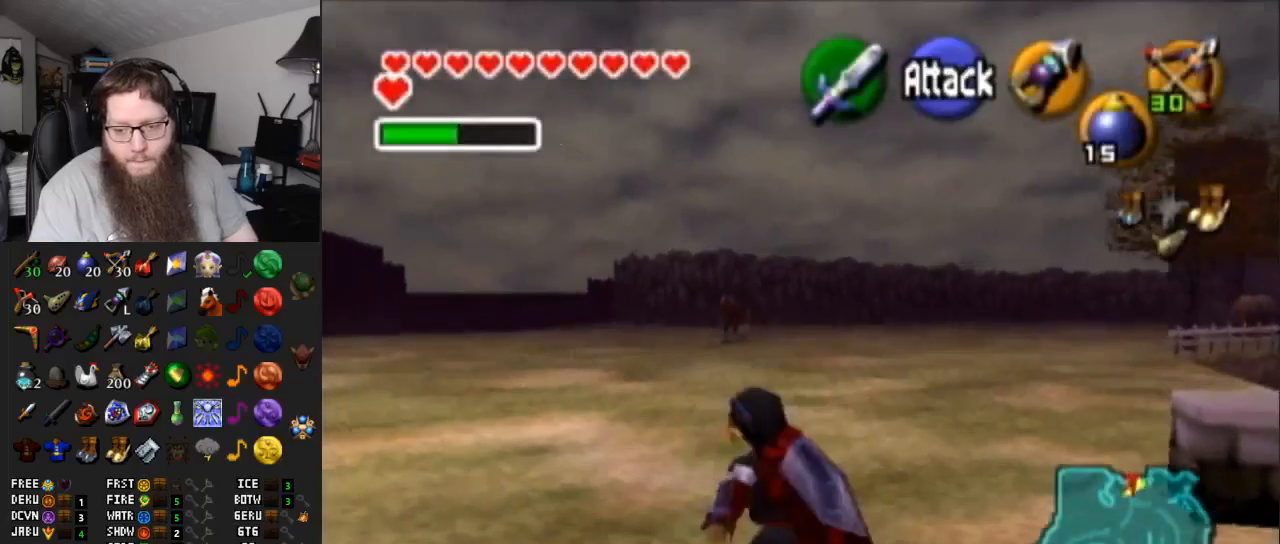
{"buttons": ["A"], "left_stick": "up", "right_stick": "center", "events": [[100, "DPAD_RIGHT", "up"], [167, "left_stick", "up"], [417, "A", "down"]]}
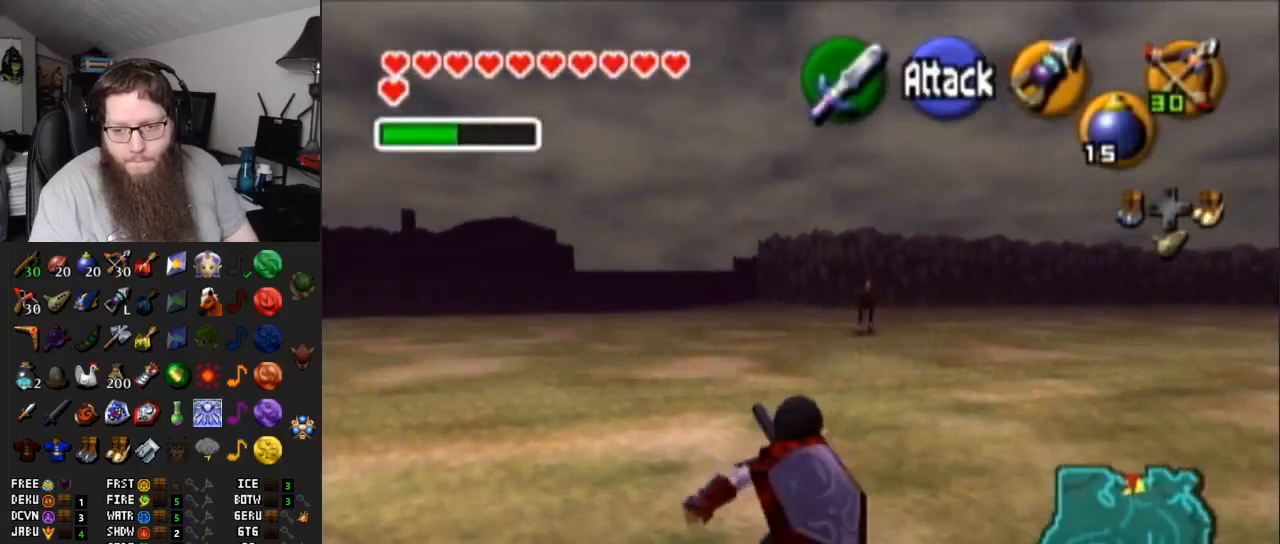
{"buttons": [], "left_stick": "up", "right_stick": "center", "events": [[317, "A", "up"]]}
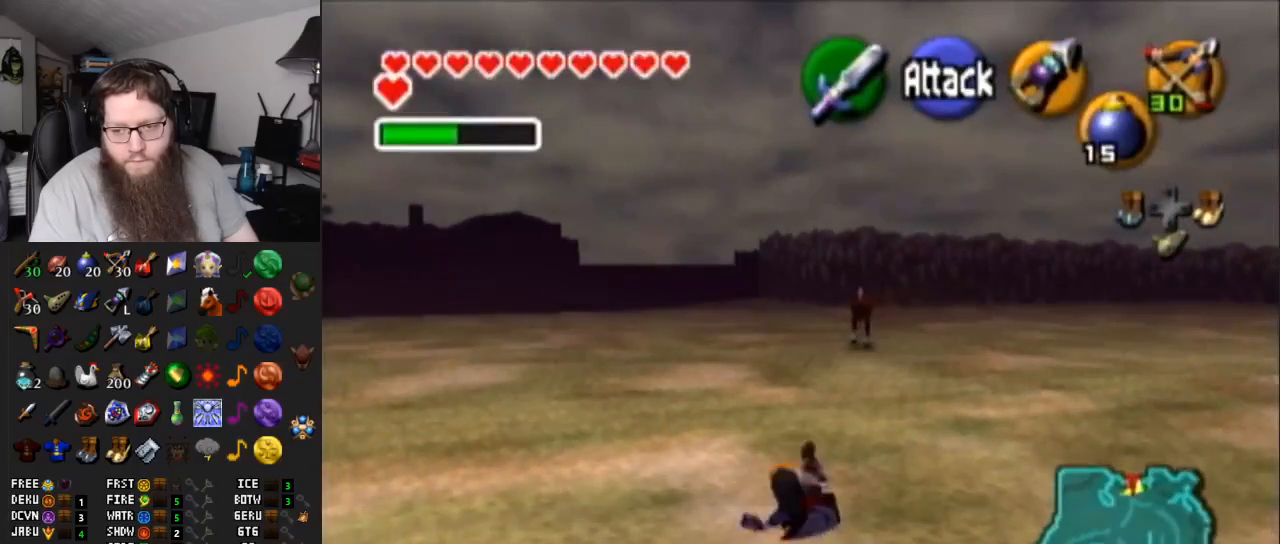
{"buttons": [], "left_stick": "up-right", "right_stick": "center", "events": [[100, "A", "down"], [500, "A", "up"], [500, "left_stick", "up-right"]]}
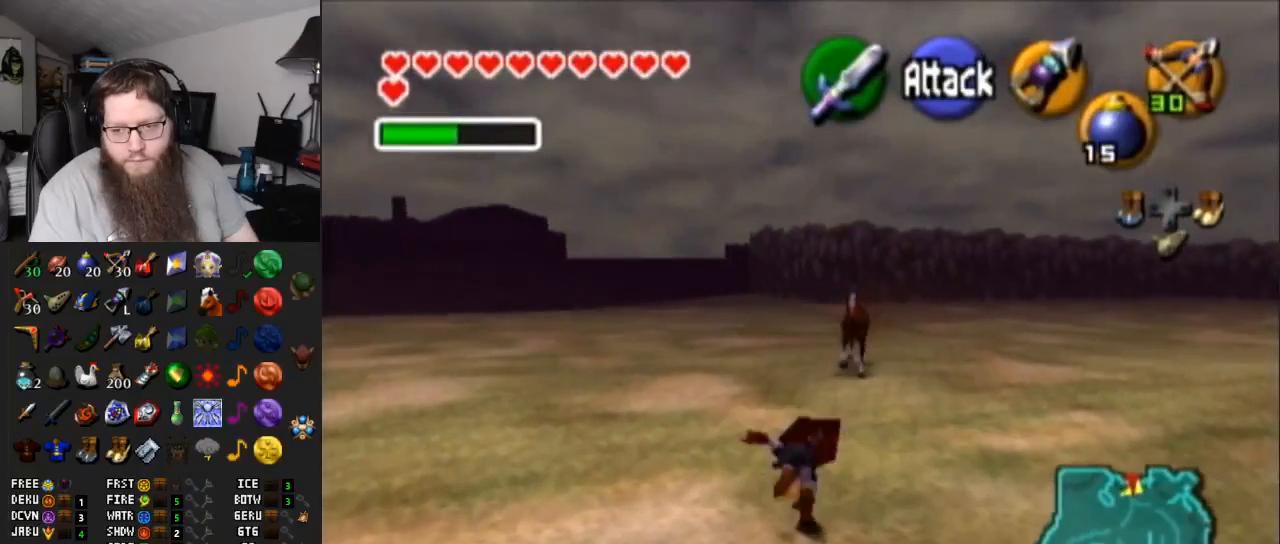
{"buttons": [], "left_stick": "up-right", "right_stick": "center", "events": []}